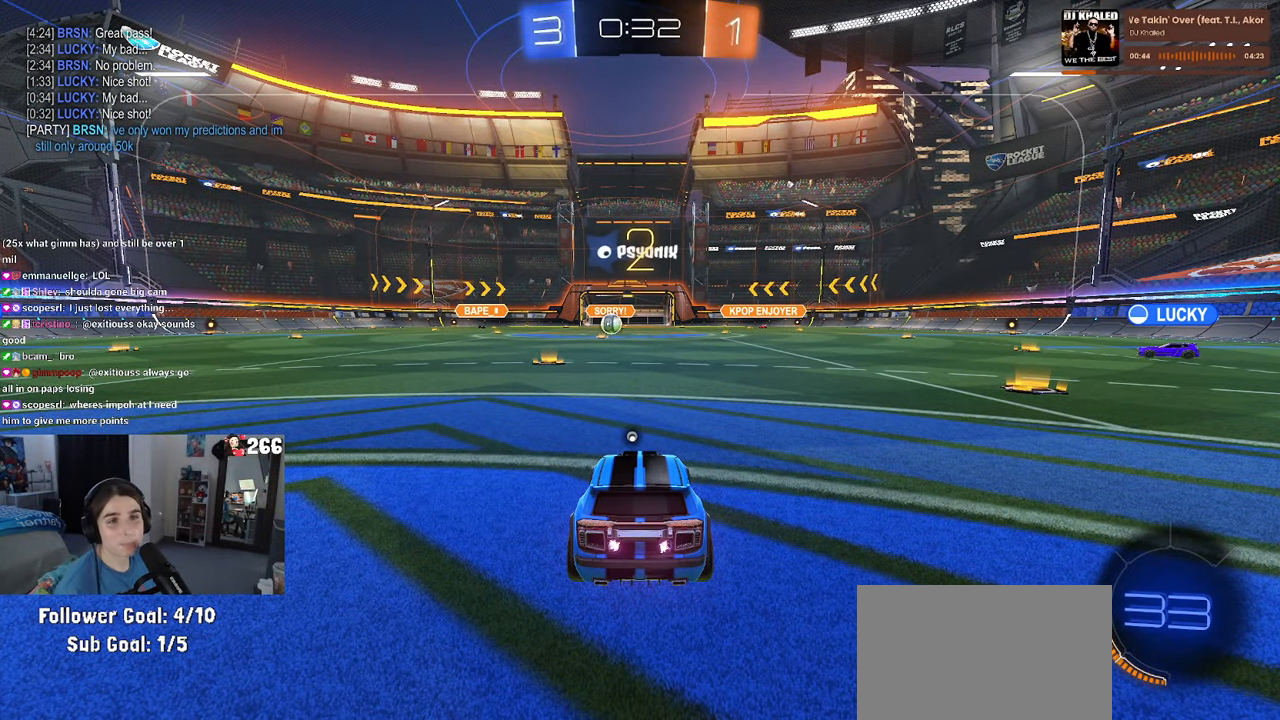
Gameplay with a controller (PlayStation layout); each line is a JSON object with the inputs held at the frame after it. "events" lists button and stick changes between this image and that frame as [ms after this image, input, new state], when the widget could be followed in between.
{"buttons": ["R2"], "left_stick": "center", "right_stick": "center", "events": [[150, "R2", "down"]]}
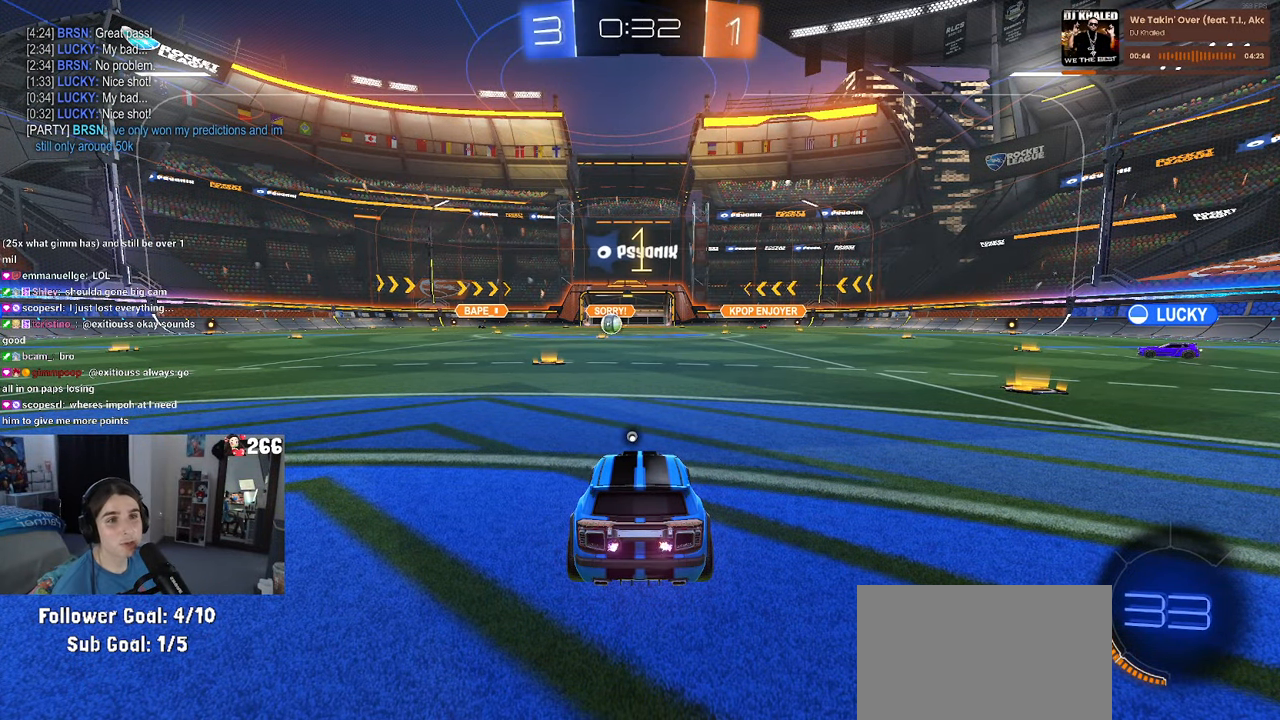
{"buttons": ["R2"], "left_stick": "center", "right_stick": "center", "events": []}
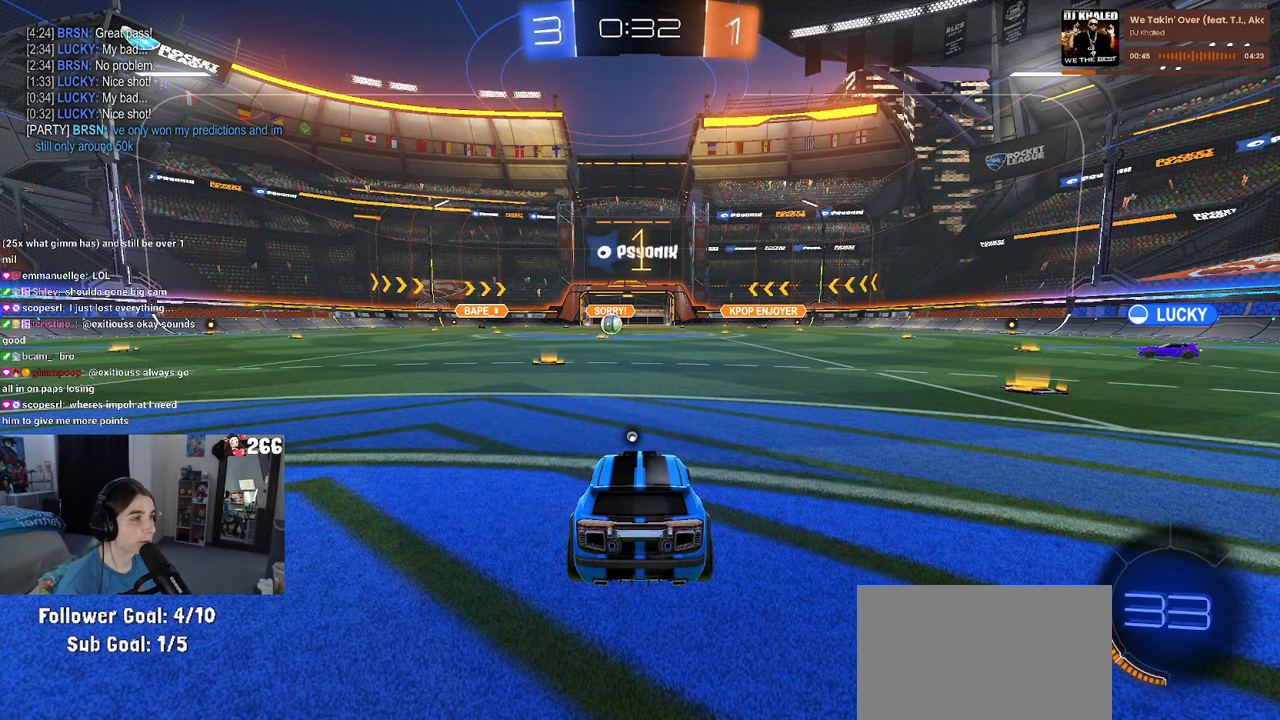
{"buttons": ["R2"], "left_stick": "center", "right_stick": "center", "events": [[233, "left_stick", "left"], [366, "left_stick", "center"]]}
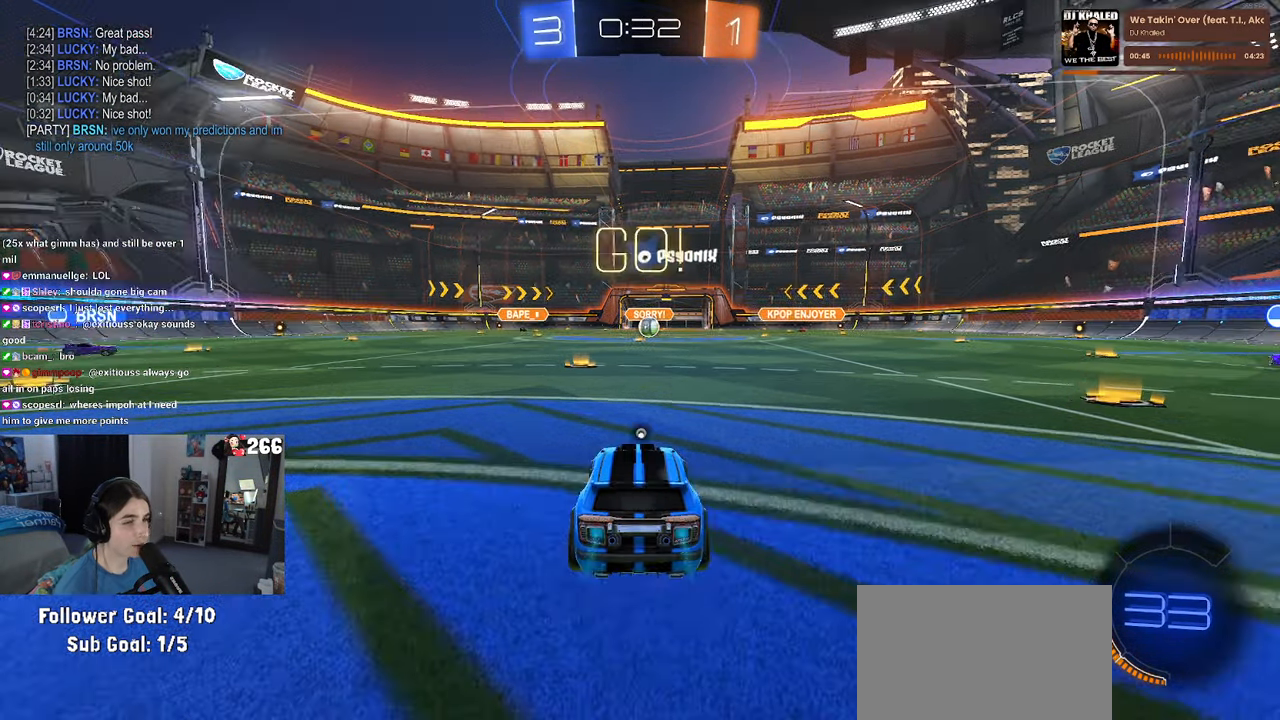
{"buttons": ["R2"], "left_stick": "right", "right_stick": "center", "events": [[233, "left_stick", "right"], [350, "TRIANGLE", "down"], [383, "left_stick", "center"], [450, "TRIANGLE", "up"], [450, "left_stick", "right"]]}
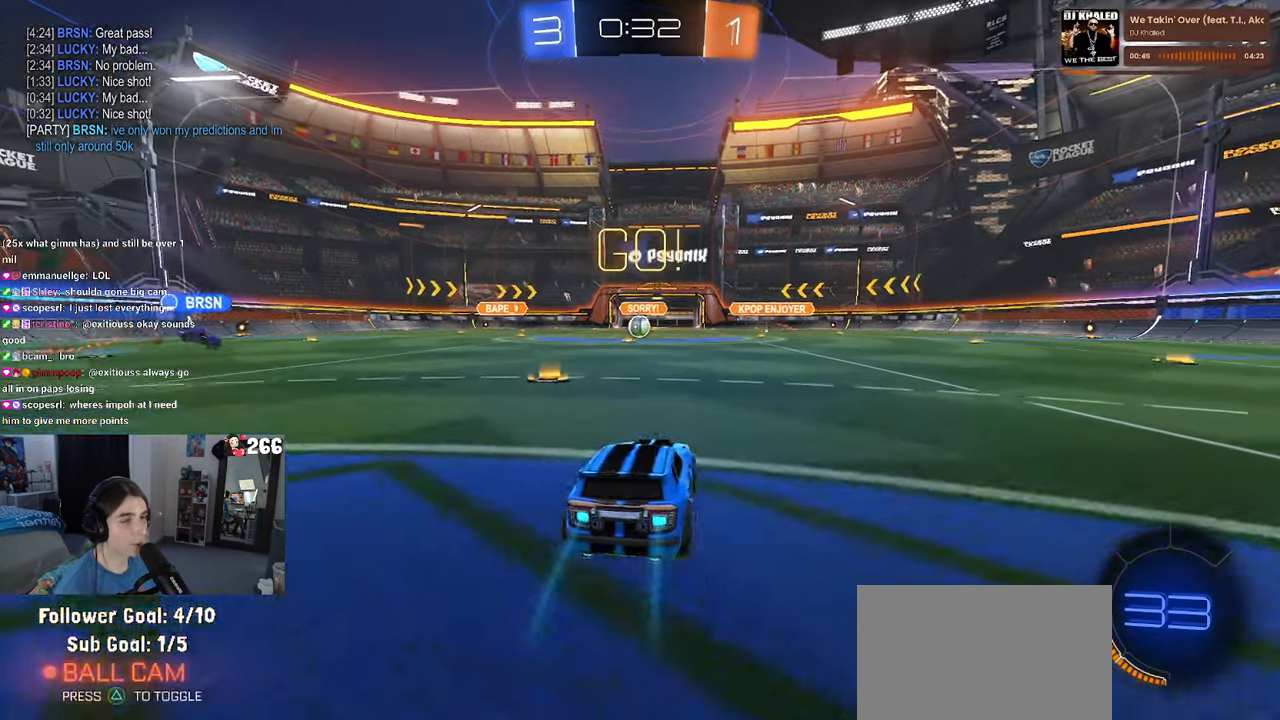
{"buttons": ["SQUARE", "R2"], "left_stick": "down", "right_stick": "center", "events": [[150, "CROSS", "down"], [166, "left_stick", "up-left"], [200, "CROSS", "up"], [283, "CROSS", "down"], [350, "SQUARE", "down"], [350, "left_stick", "down-left"], [366, "CROSS", "up"], [416, "left_stick", "down"]]}
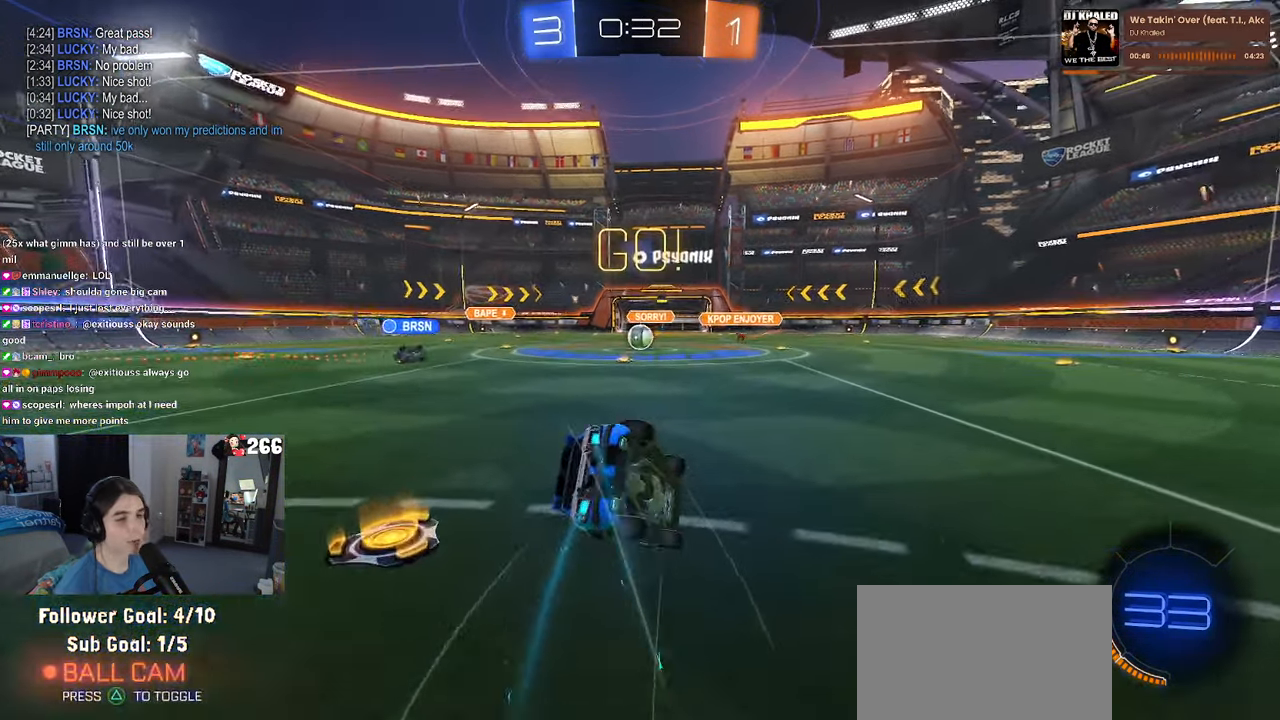
{"buttons": ["SQUARE", "R2"], "left_stick": "down-left", "right_stick": "center", "events": [[33, "left_stick", "down-left"]]}
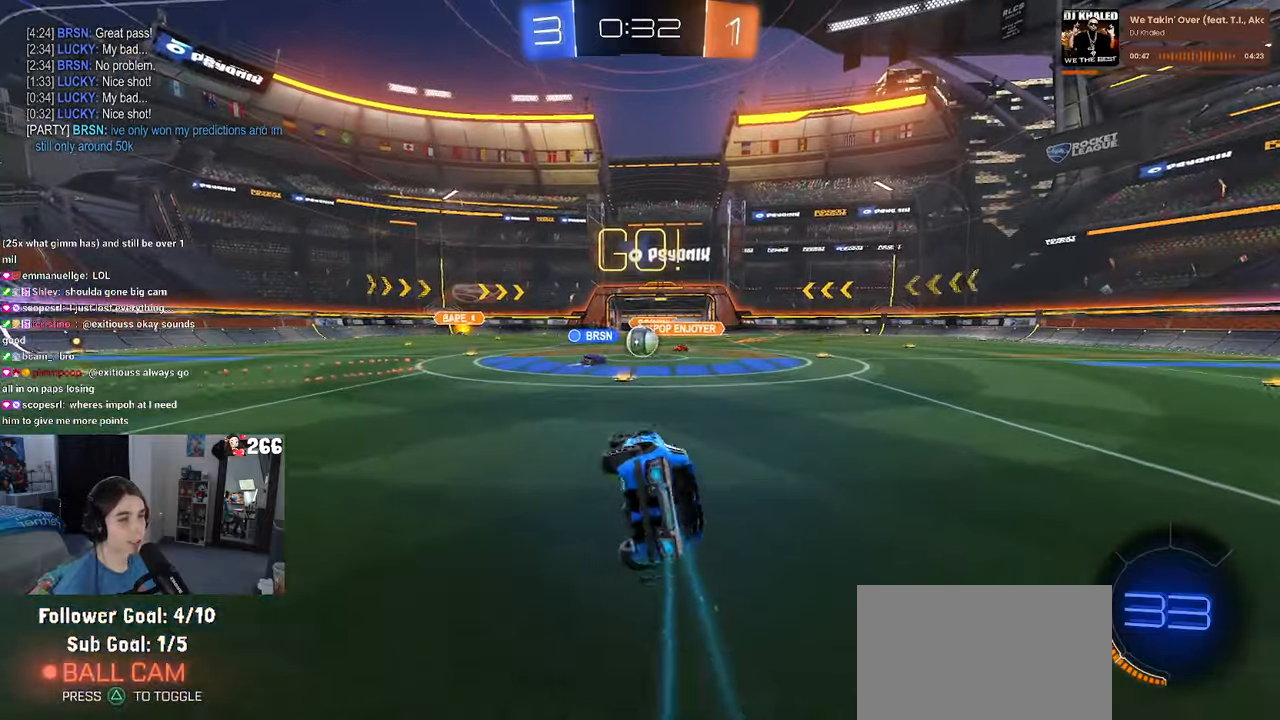
{"buttons": ["R2"], "left_stick": "center", "right_stick": "center", "events": [[167, "SQUARE", "up"], [200, "left_stick", "center"]]}
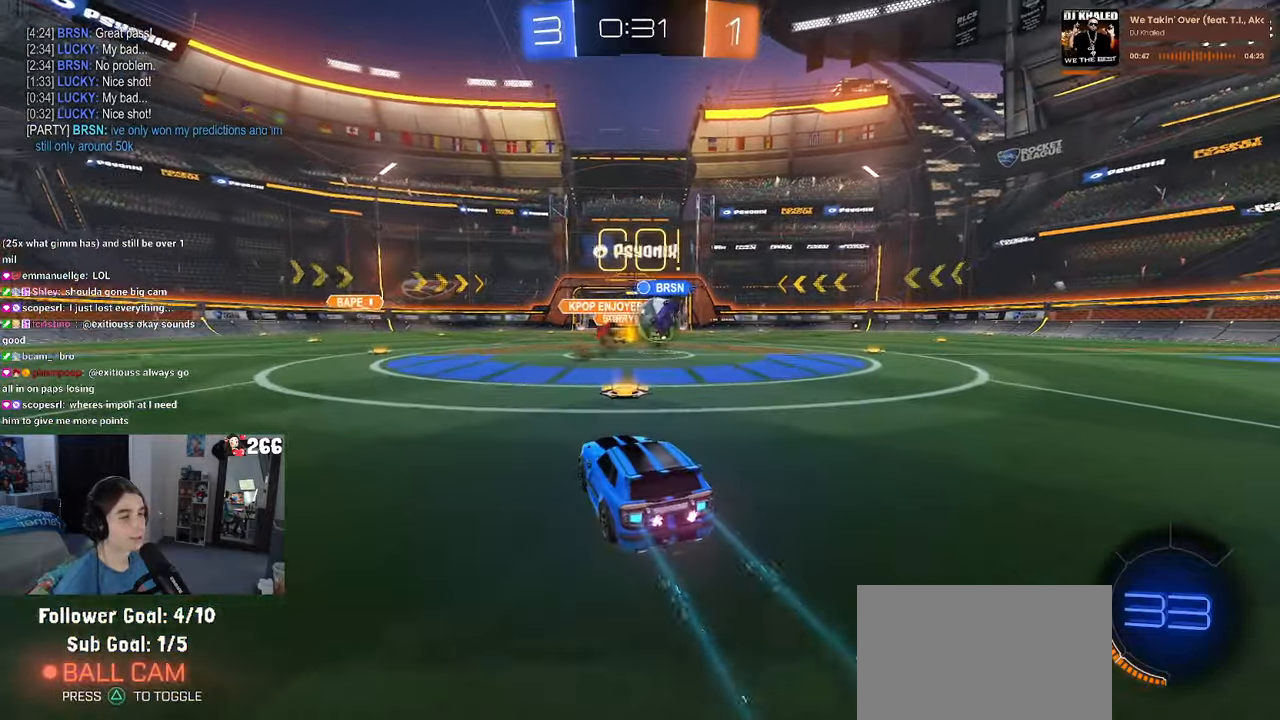
{"buttons": ["CROSS", "R1", "R2"], "left_stick": "right", "right_stick": "center", "events": [[33, "left_stick", "right"], [183, "R1", "down"], [500, "CROSS", "down"]]}
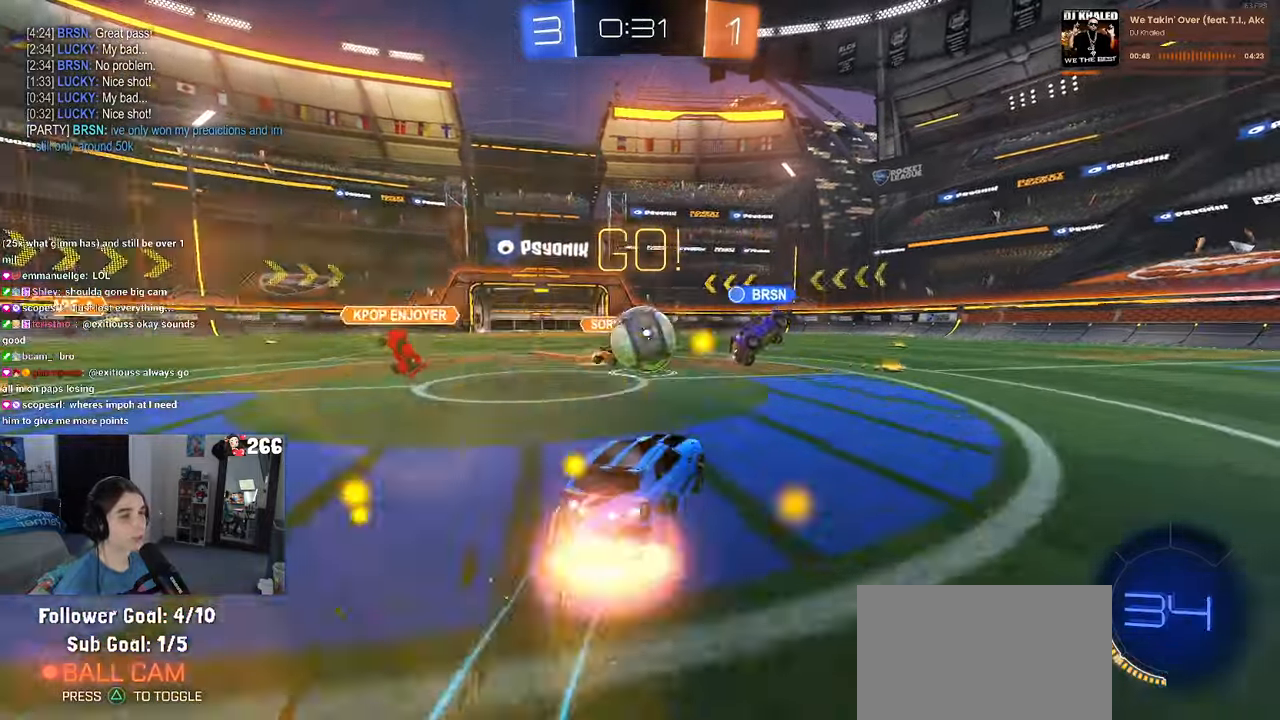
{"buttons": ["SQUARE", "R1", "R2"], "left_stick": "down", "right_stick": "center", "events": [[67, "left_stick", "center"], [133, "CROSS", "up"], [133, "left_stick", "up-left"], [200, "CROSS", "down"], [267, "SQUARE", "down"], [283, "CROSS", "up"], [300, "left_stick", "down"]]}
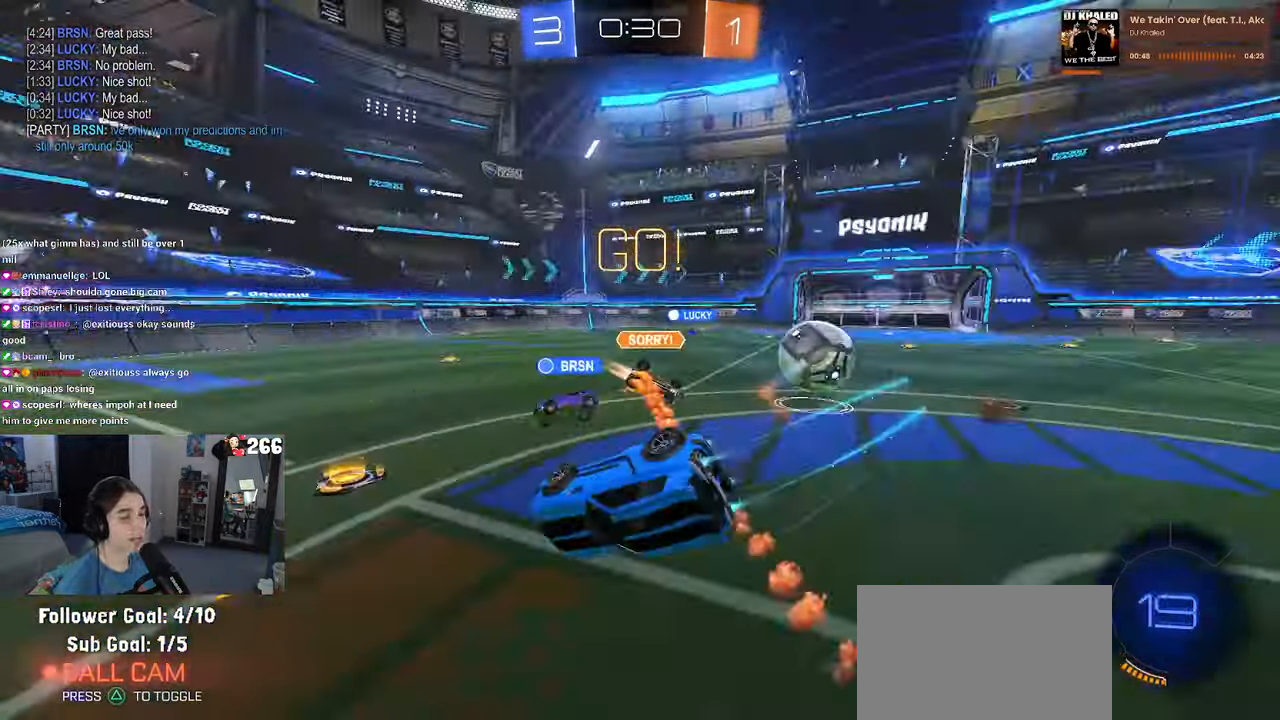
{"buttons": ["SQUARE", "R1", "R2"], "left_stick": "down-left", "right_stick": "center", "events": [[33, "left_stick", "down-left"]]}
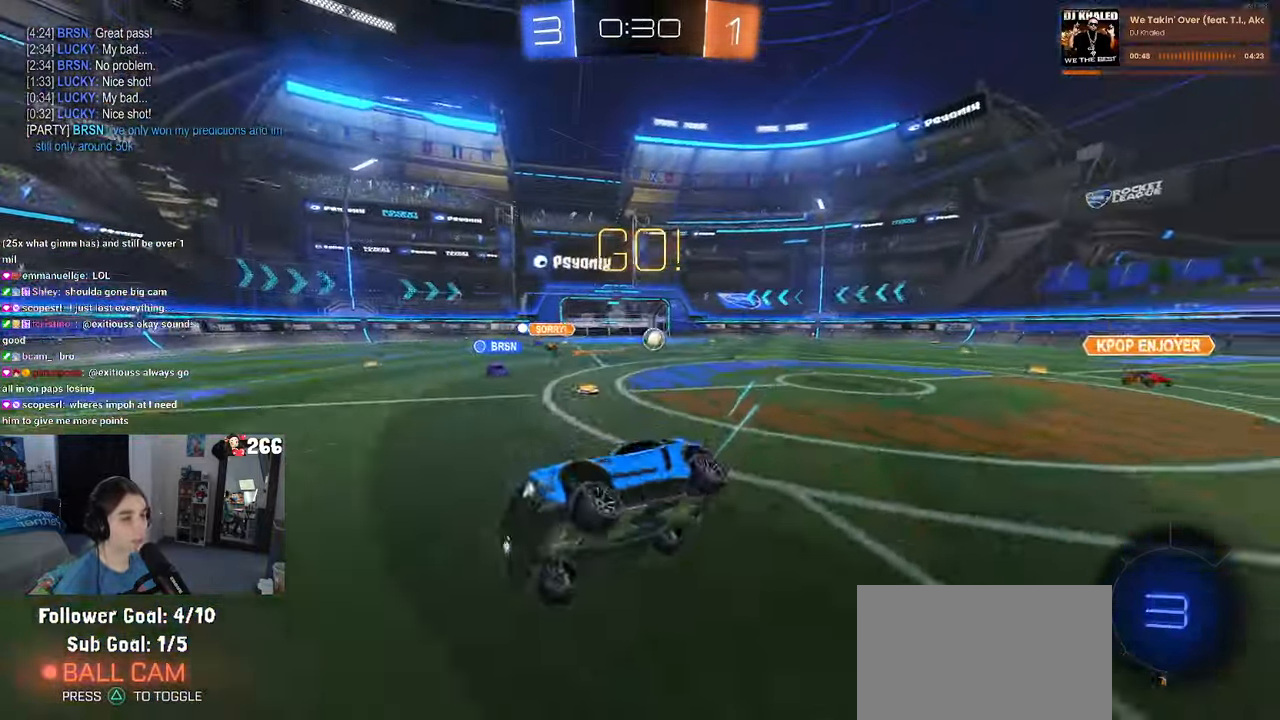
{"buttons": ["R1", "R2"], "left_stick": "center", "right_stick": "center", "events": [[33, "SQUARE", "up"], [150, "left_stick", "center"], [217, "R1", "up"], [283, "TRIANGLE", "down"], [400, "TRIANGLE", "up"], [483, "R1", "down"]]}
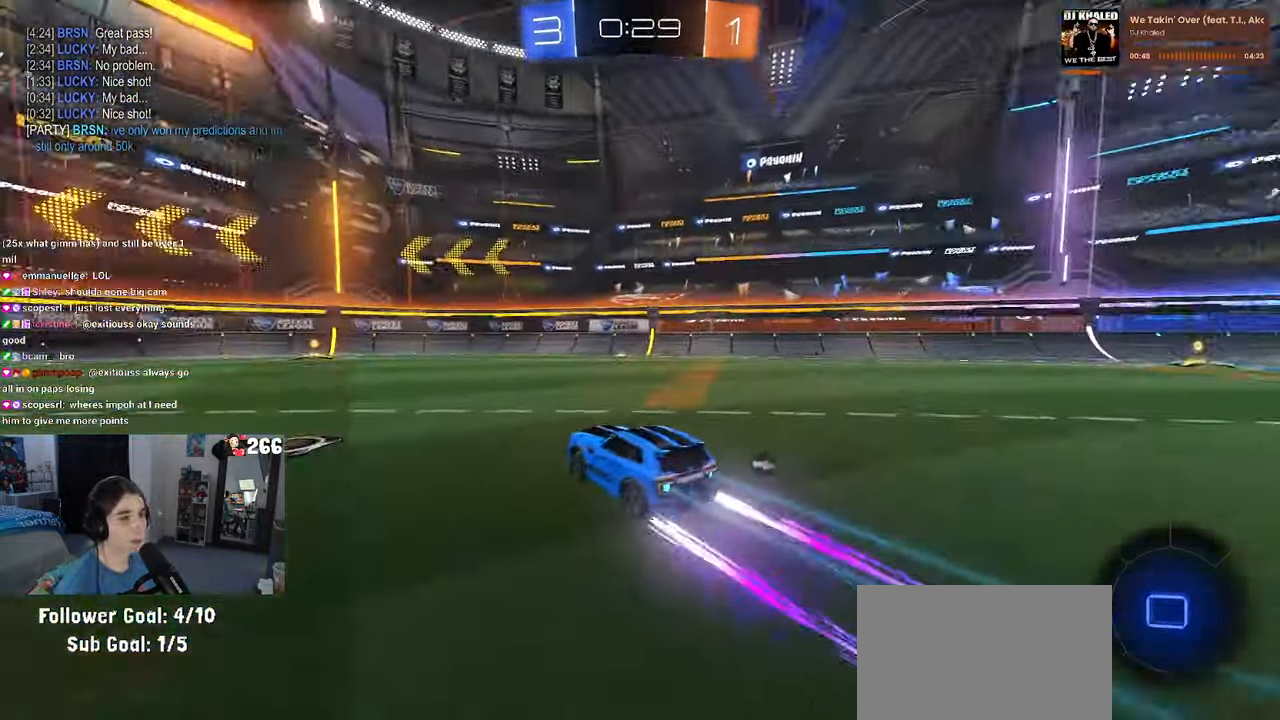
{"buttons": ["R2"], "left_stick": "center", "right_stick": "center", "events": [[233, "R1", "up"], [350, "TRIANGLE", "down"], [467, "TRIANGLE", "up"]]}
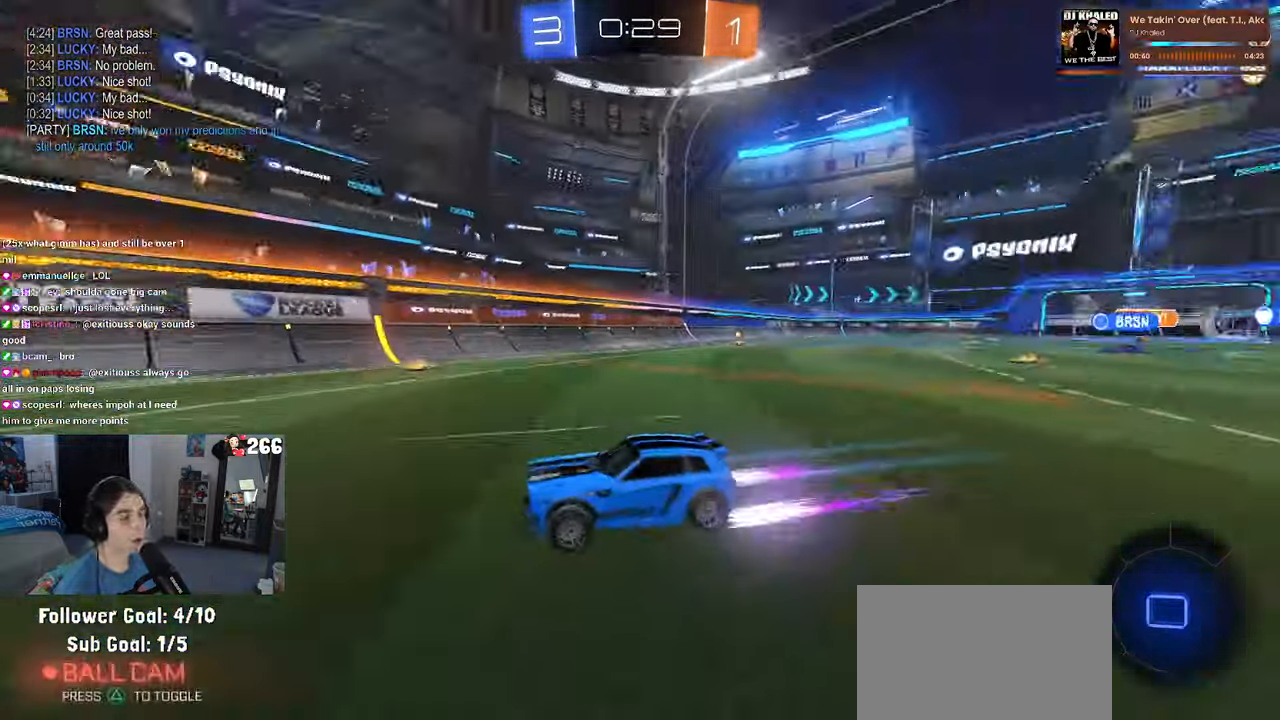
{"buttons": ["R2"], "left_stick": "left", "right_stick": "center", "events": [[233, "left_stick", "left"], [283, "SQUARE", "down"], [417, "SQUARE", "up"]]}
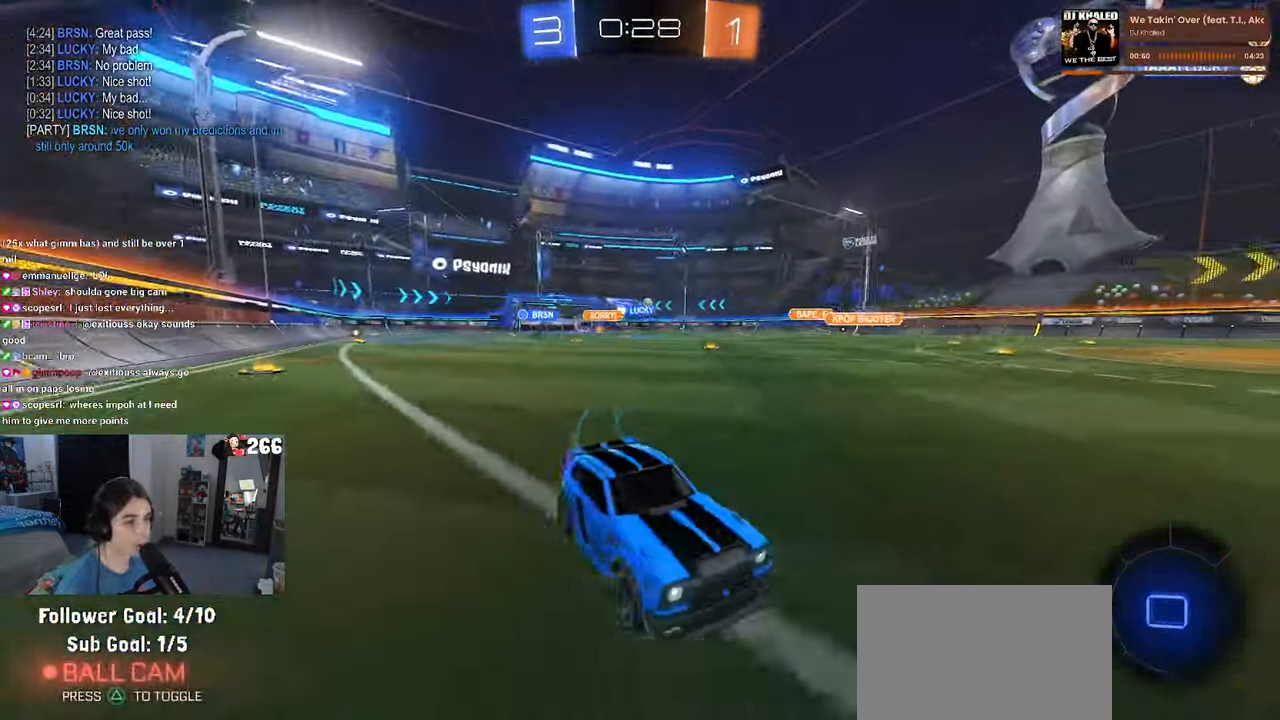
{"buttons": ["R1", "R2"], "left_stick": "left", "right_stick": "center", "events": [[467, "R1", "down"]]}
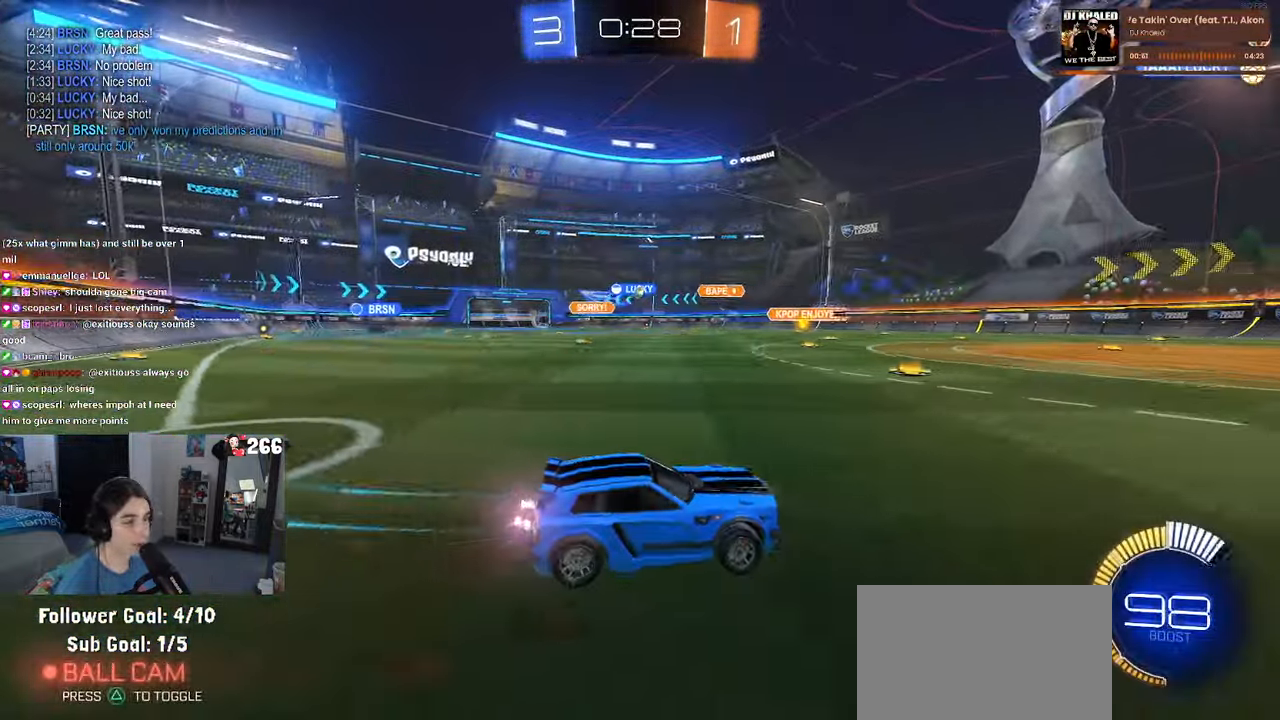
{"buttons": ["R1", "R2"], "left_stick": "left", "right_stick": "center", "events": []}
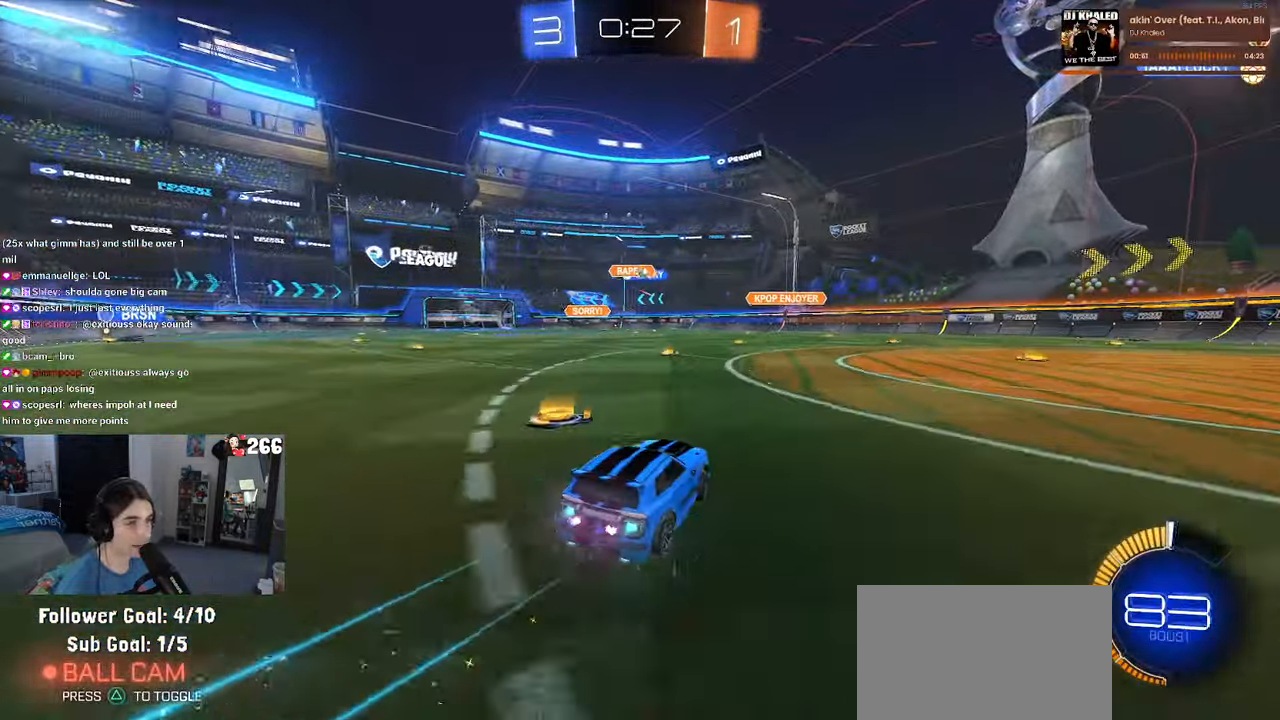
{"buttons": ["R2"], "left_stick": "center", "right_stick": "center", "events": [[133, "left_stick", "center"], [300, "R1", "up"]]}
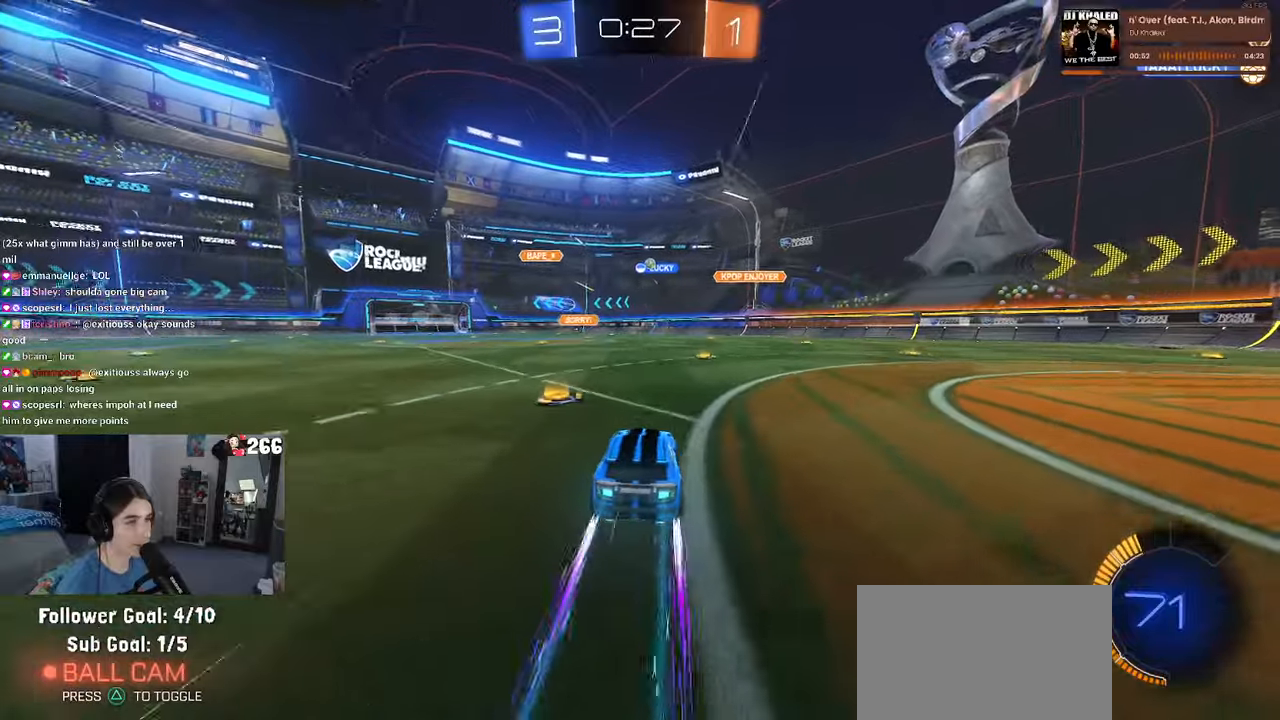
{"buttons": ["R2"], "left_stick": "center", "right_stick": "center", "events": [[17, "left_stick", "left"], [167, "left_stick", "center"]]}
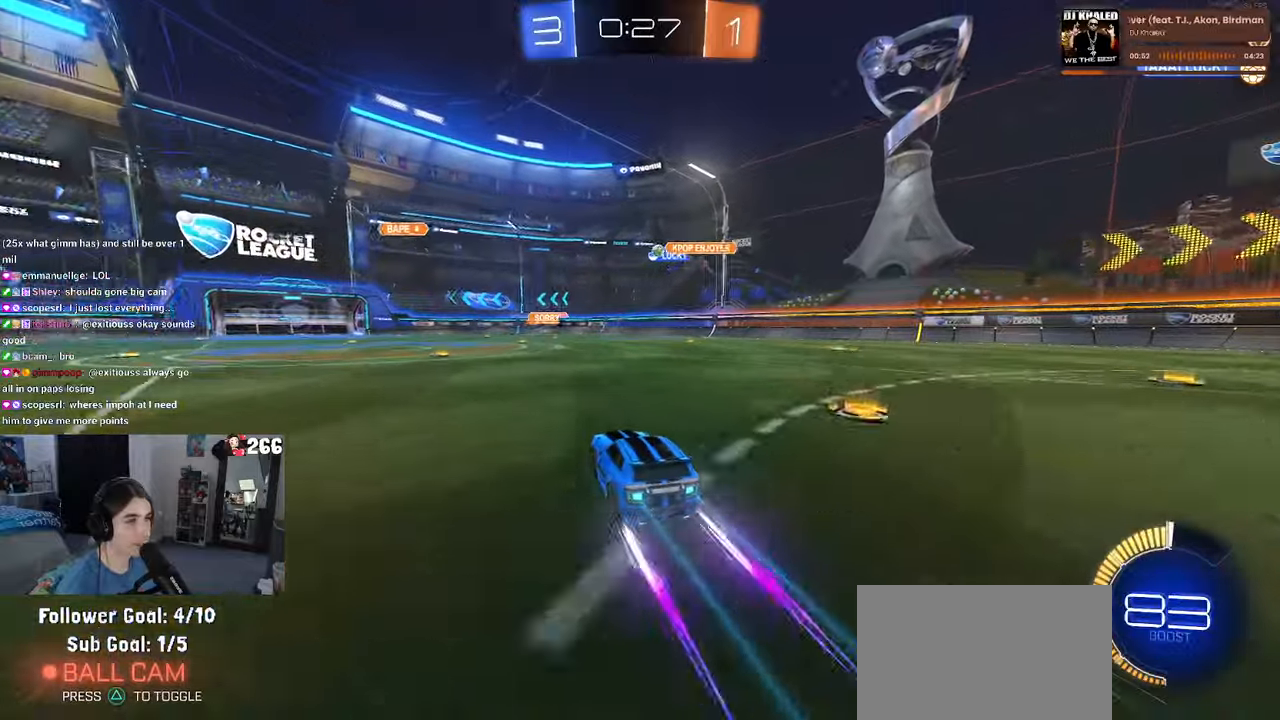
{"buttons": ["R2"], "left_stick": "left", "right_stick": "center", "events": [[200, "left_stick", "right"], [317, "left_stick", "center"], [467, "left_stick", "left"]]}
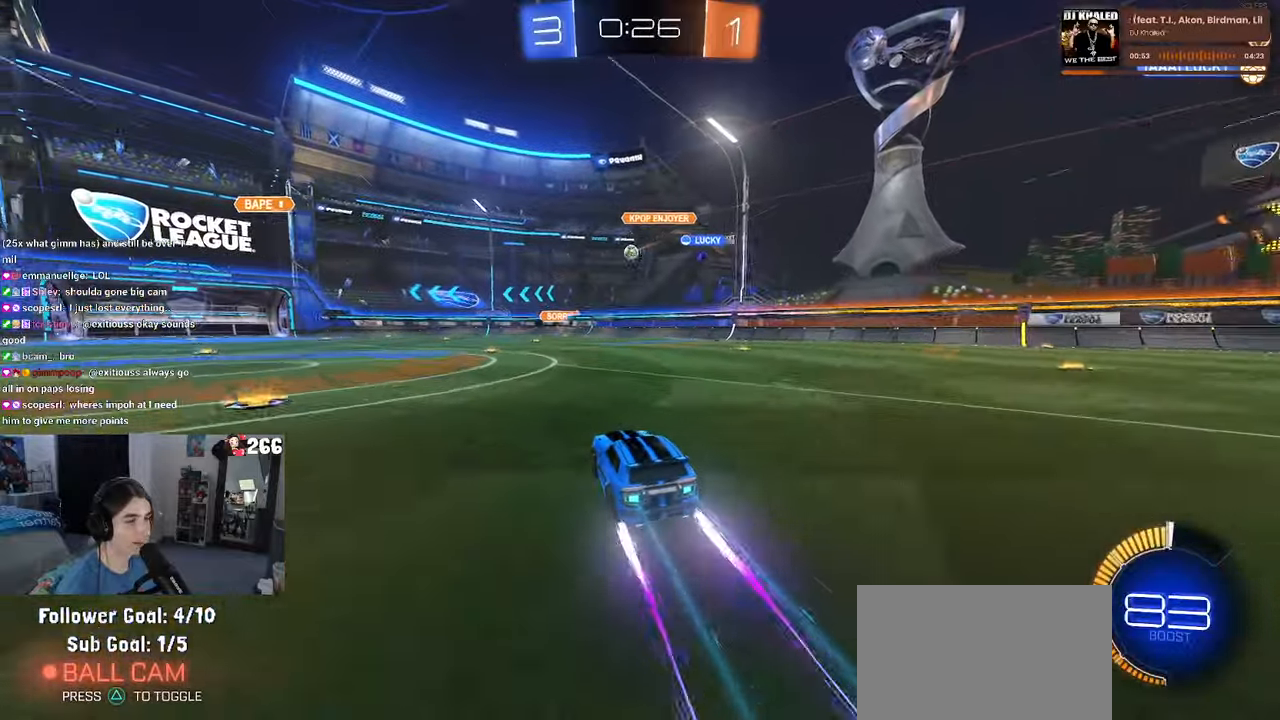
{"buttons": ["R2"], "left_stick": "center", "right_stick": "center", "events": [[34, "left_stick", "center"]]}
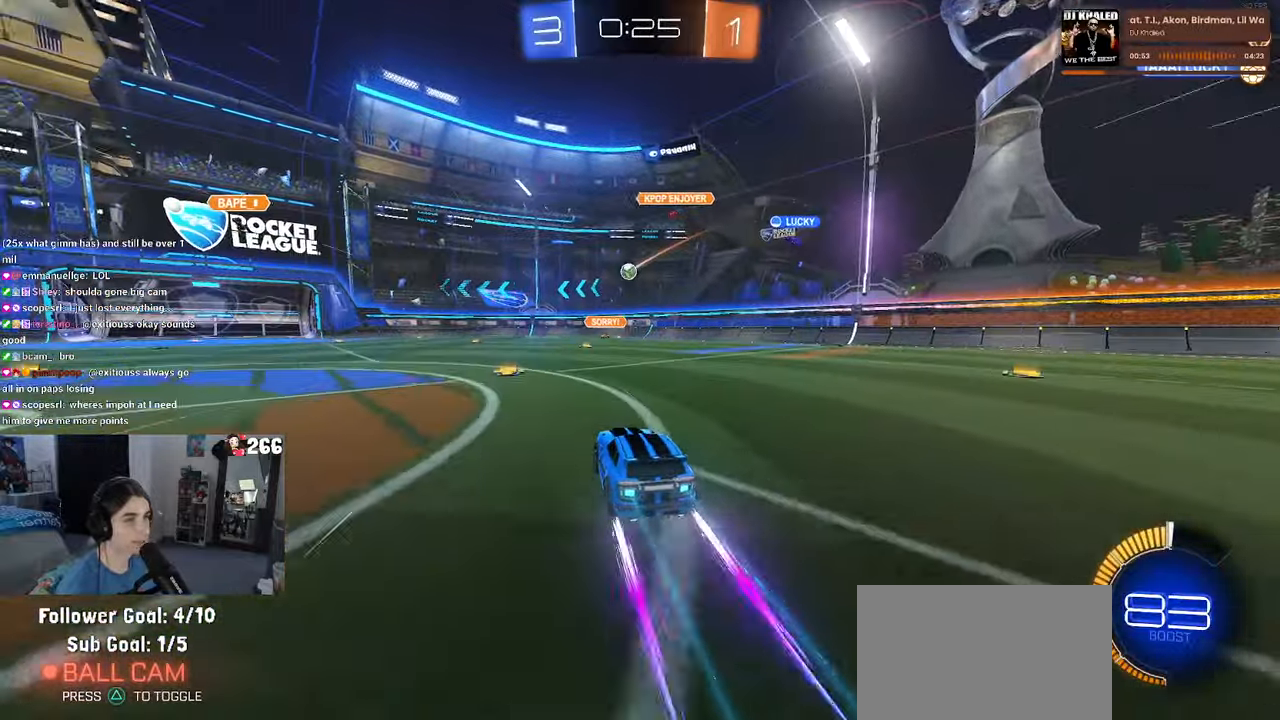
{"buttons": ["R2"], "left_stick": "center", "right_stick": "center", "events": [[17, "left_stick", "left"], [184, "left_stick", "center"]]}
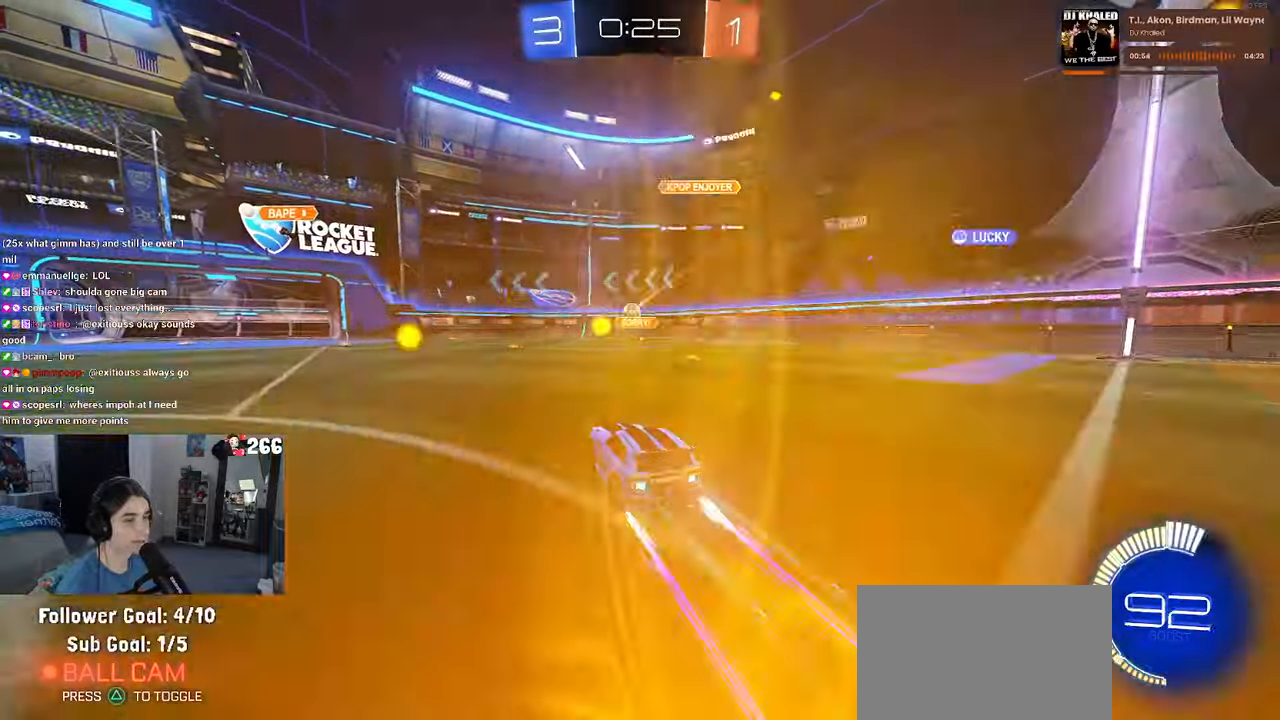
{"buttons": ["R2"], "left_stick": "center", "right_stick": "center", "events": []}
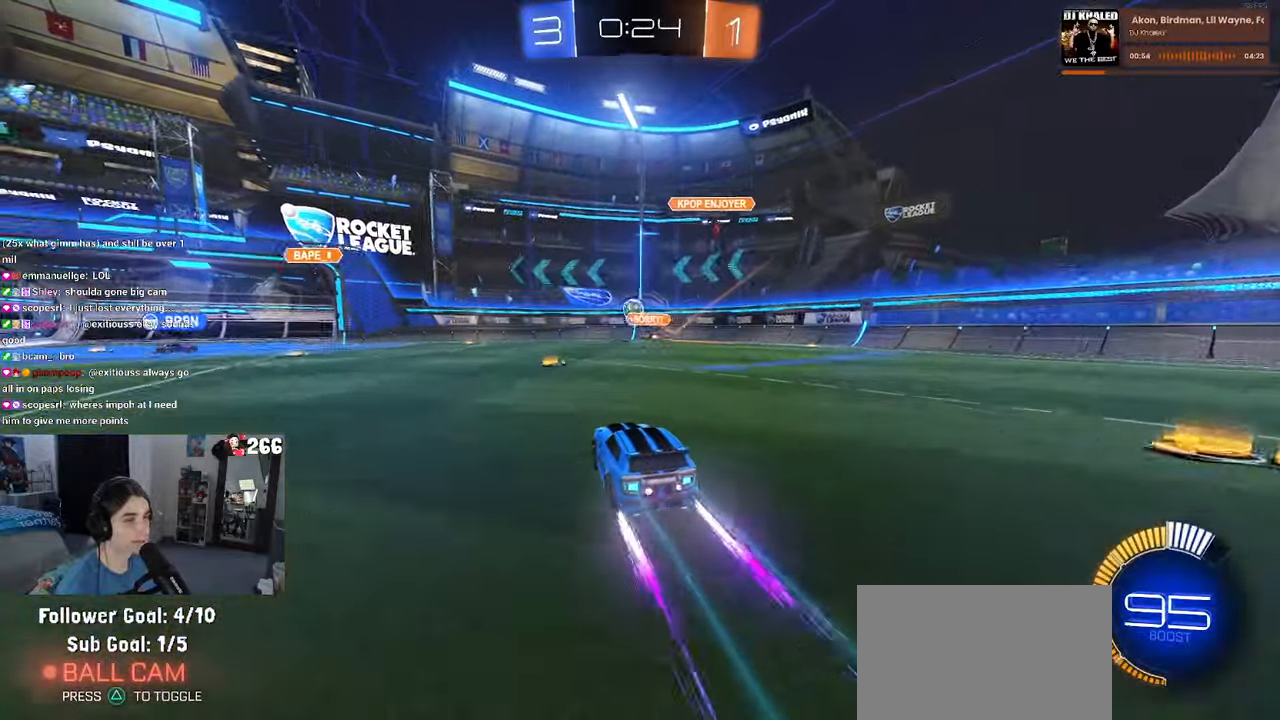
{"buttons": ["R2"], "left_stick": "center", "right_stick": "center", "events": []}
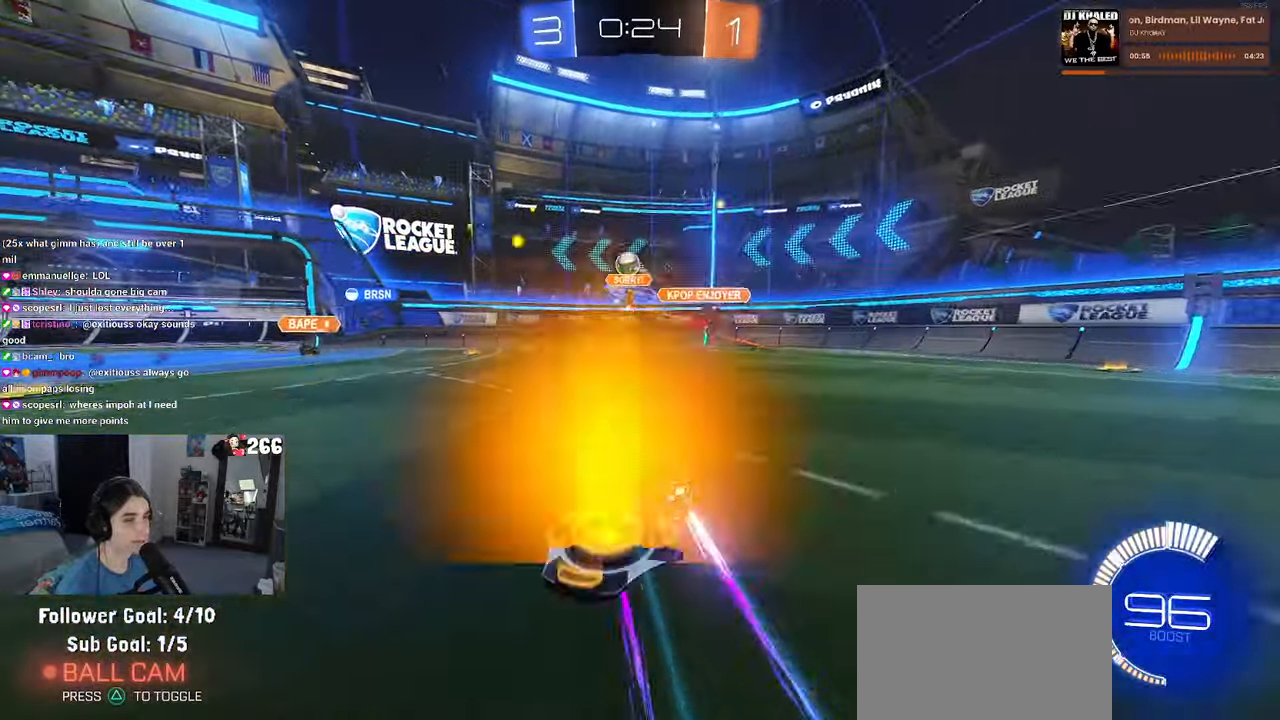
{"buttons": ["R2"], "left_stick": "left", "right_stick": "center", "events": [[367, "left_stick", "left"]]}
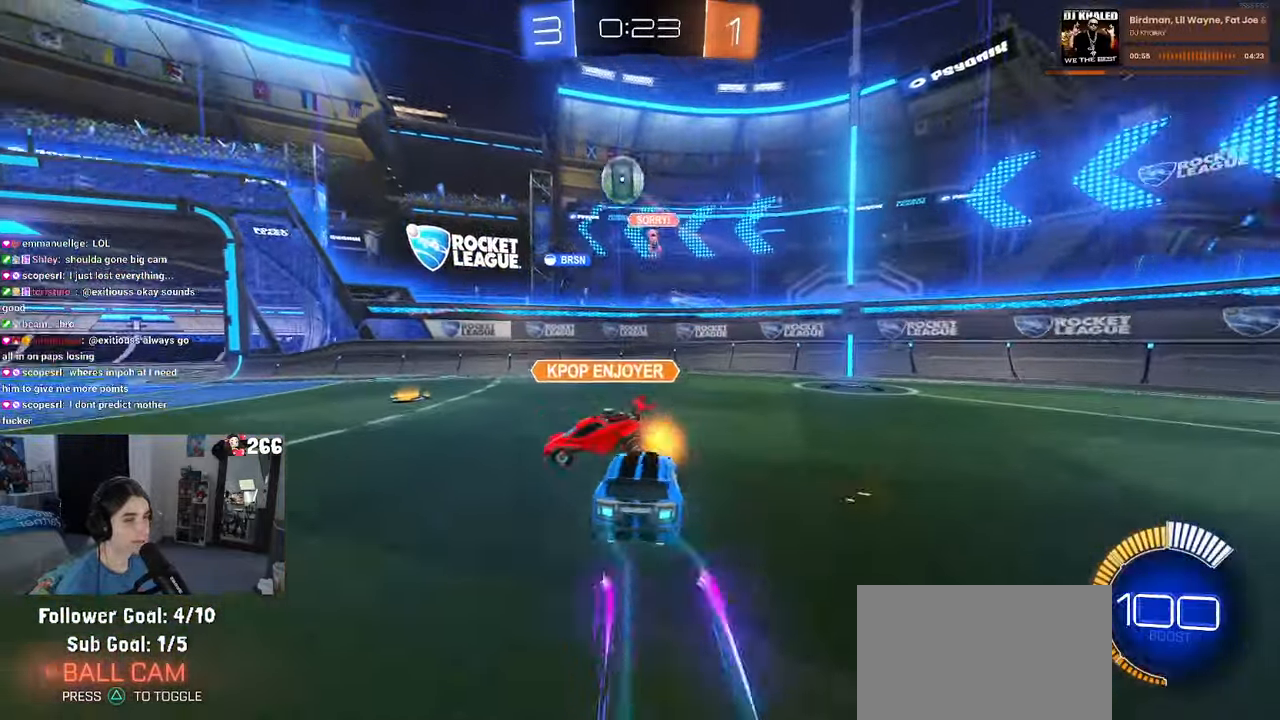
{"buttons": ["SQUARE", "R2"], "left_stick": "left", "right_stick": "center", "events": [[117, "left_stick", "center"], [334, "left_stick", "left"], [434, "SQUARE", "down"]]}
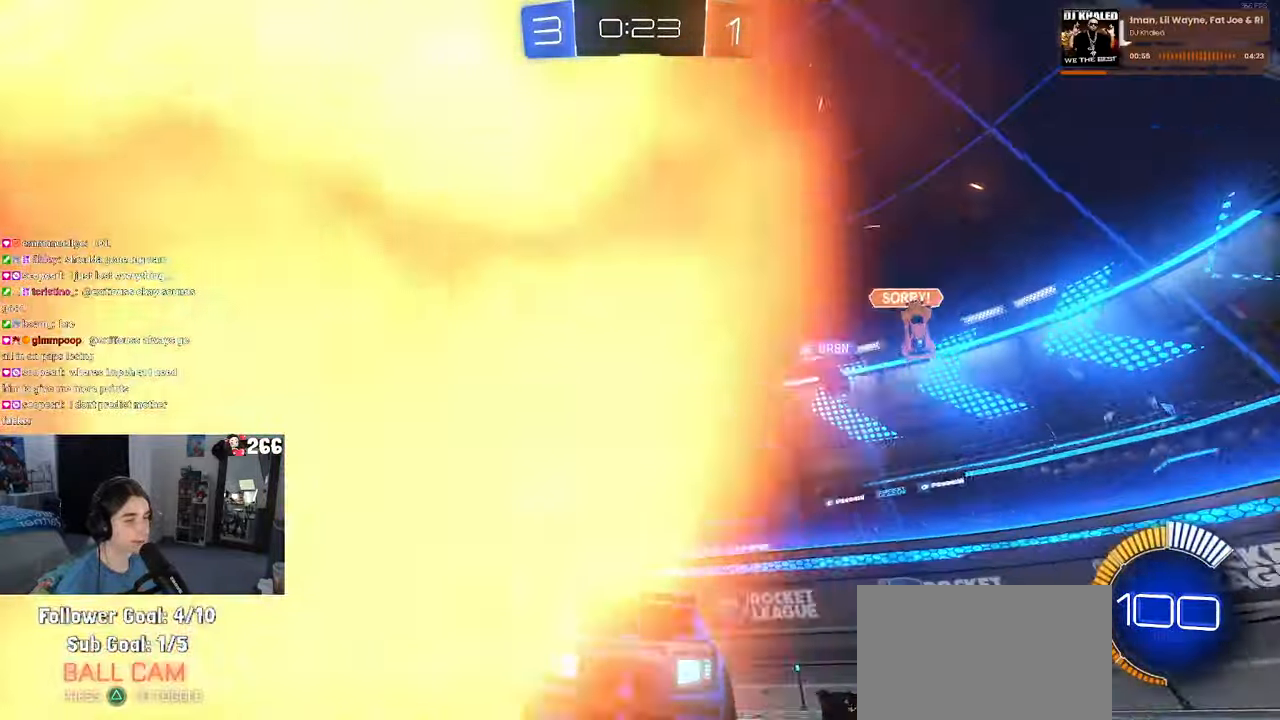
{"buttons": ["R2"], "left_stick": "left", "right_stick": "center", "events": [[34, "SQUARE", "up"]]}
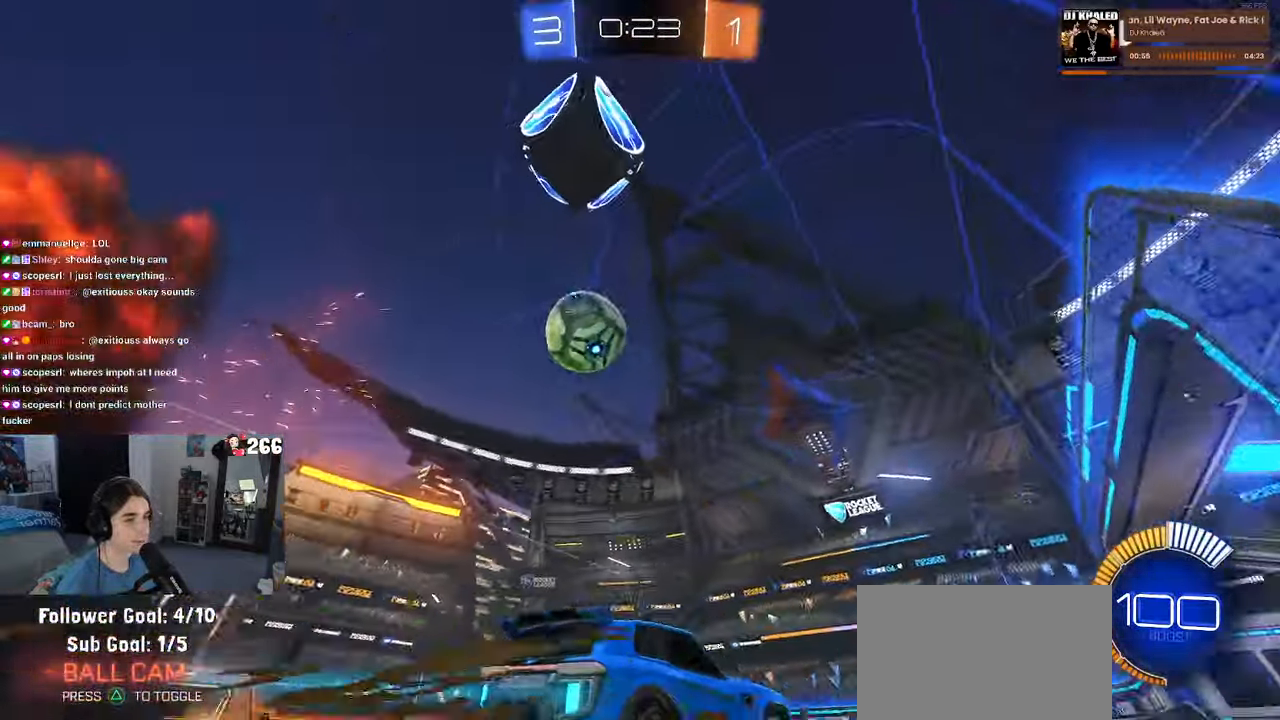
{"buttons": ["CROSS", "R1", "R2"], "left_stick": "down", "right_stick": "center", "events": [[67, "R1", "down"], [233, "left_stick", "center"], [316, "left_stick", "left"], [433, "CROSS", "down"], [433, "left_stick", "down"]]}
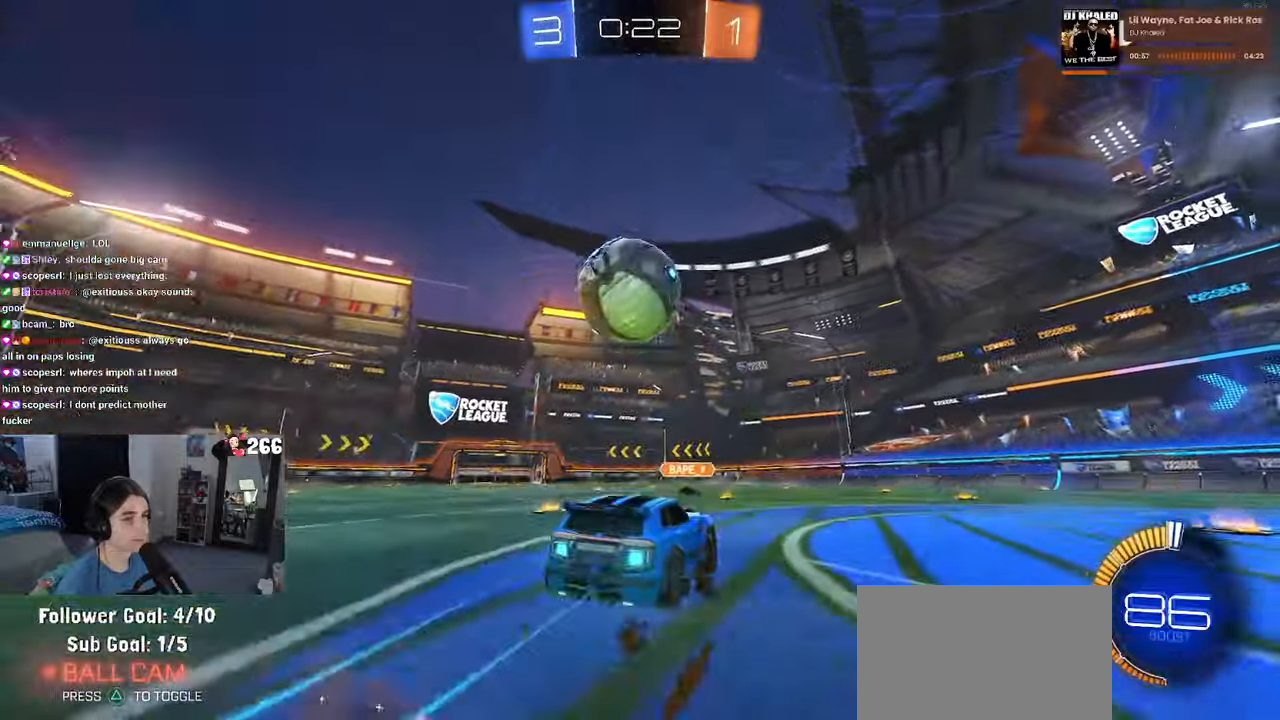
{"buttons": ["SQUARE", "R1", "R2"], "left_stick": "left", "right_stick": "center"}
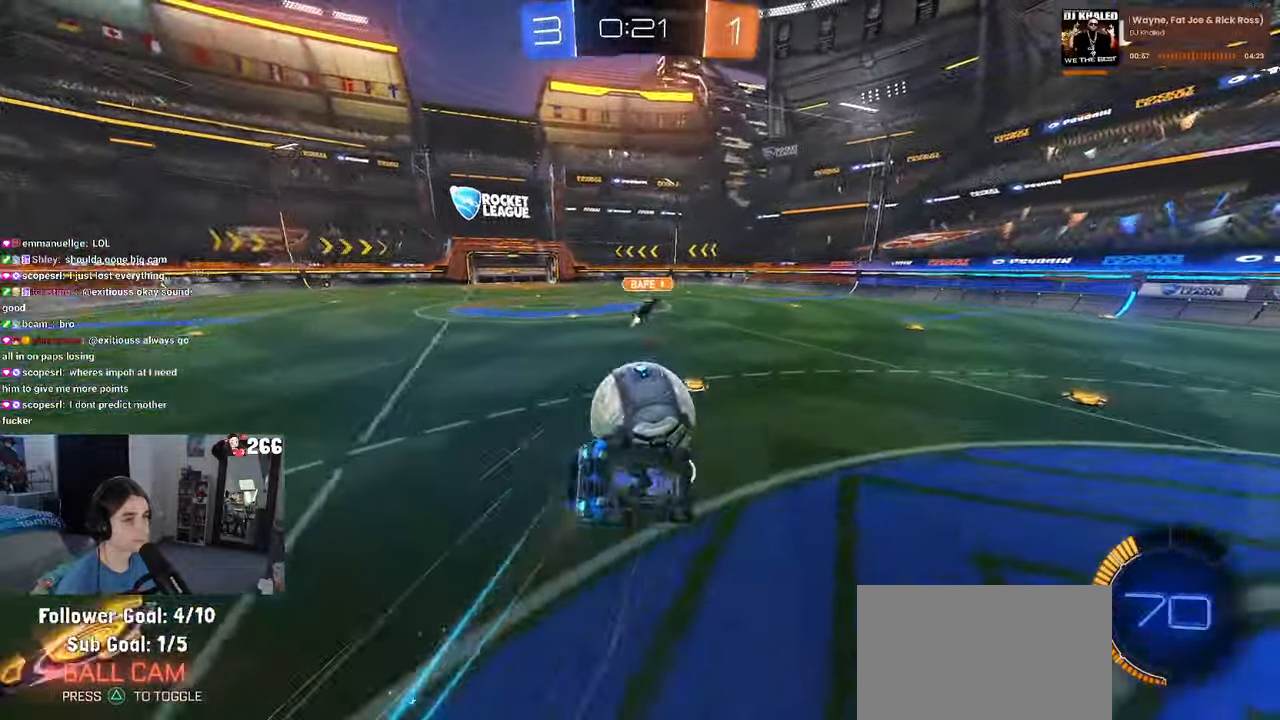
{"buttons": ["SQUARE", "R2"], "left_stick": "left", "right_stick": "center", "events": [[50, "left_stick", "down"], [100, "R1", "up"], [200, "left_stick", "down-left"], [400, "left_stick", "left"]]}
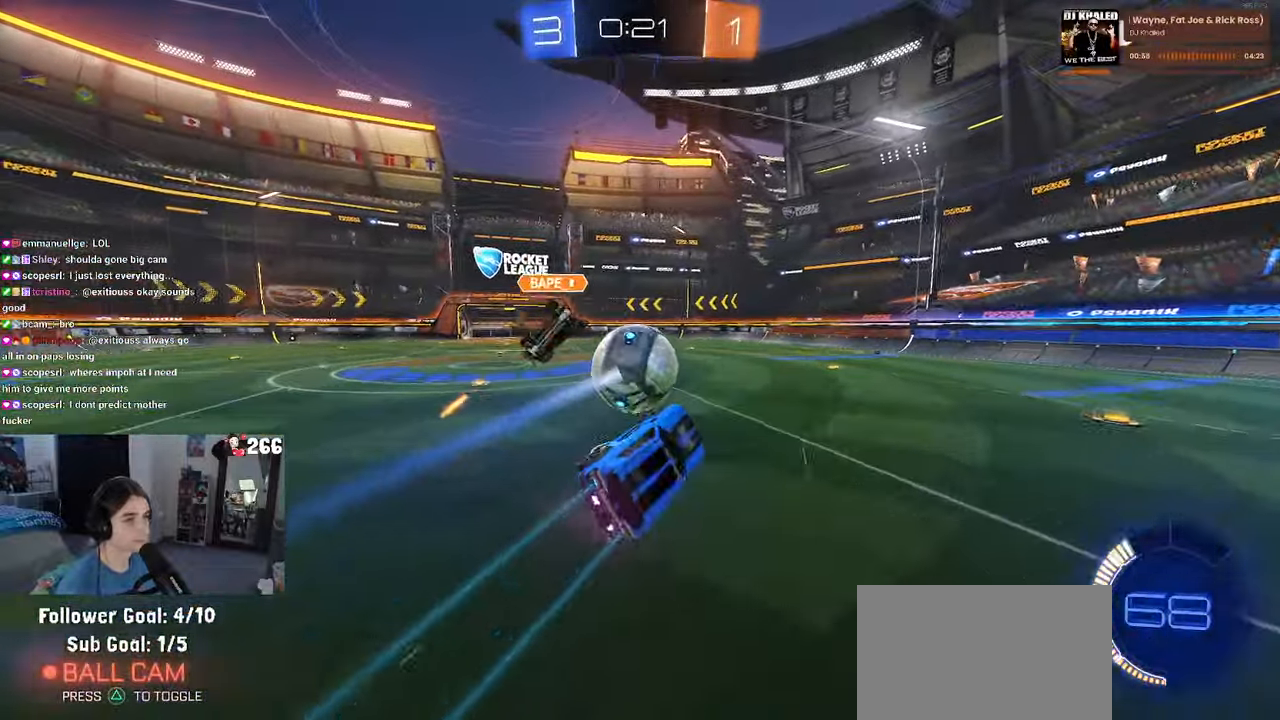
{"buttons": ["R2"], "left_stick": "left", "right_stick": "center", "events": [[50, "SQUARE", "up"], [100, "left_stick", "center"], [183, "TRIANGLE", "down"], [316, "TRIANGLE", "up"], [366, "left_stick", "left"]]}